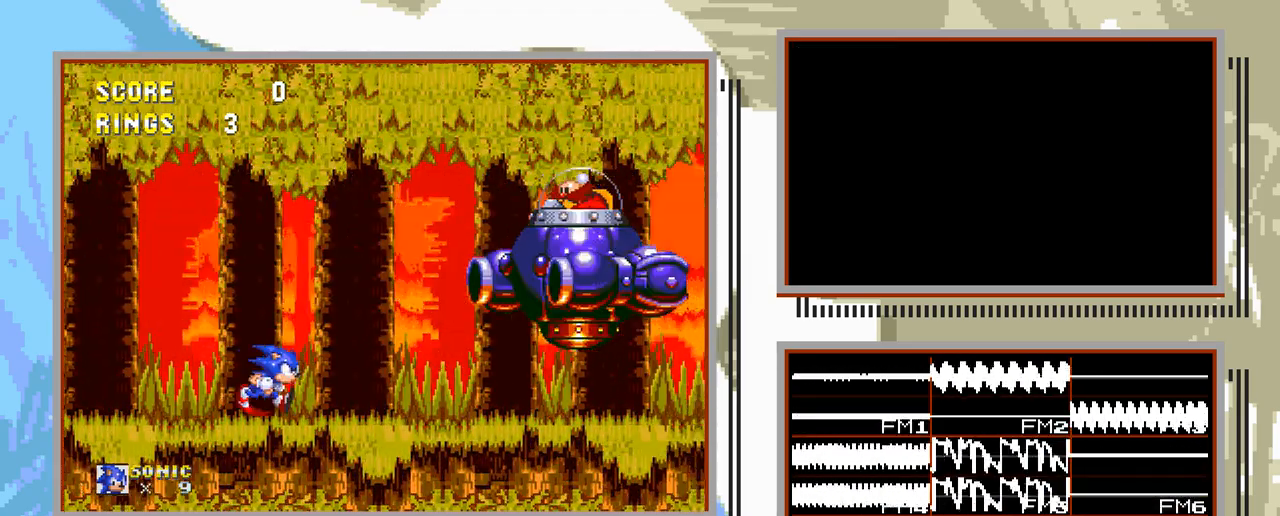
Gameplay with a controller; each line is a JSON object with the inputs held at the frame after it. "events" lists button and stick changes between this image and that frame as [ms after this image, input, new state], when the widget could be followed in between. Not read: L3 R3.
{"buttons": ["DPAD_RIGHT"], "events": []}
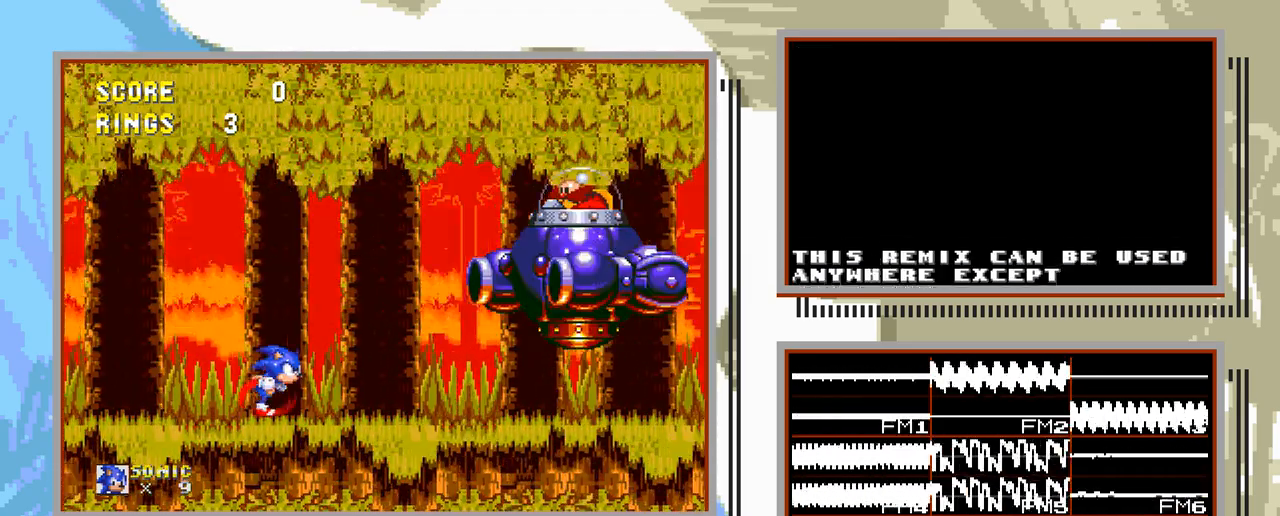
{"buttons": ["DPAD_RIGHT"], "events": []}
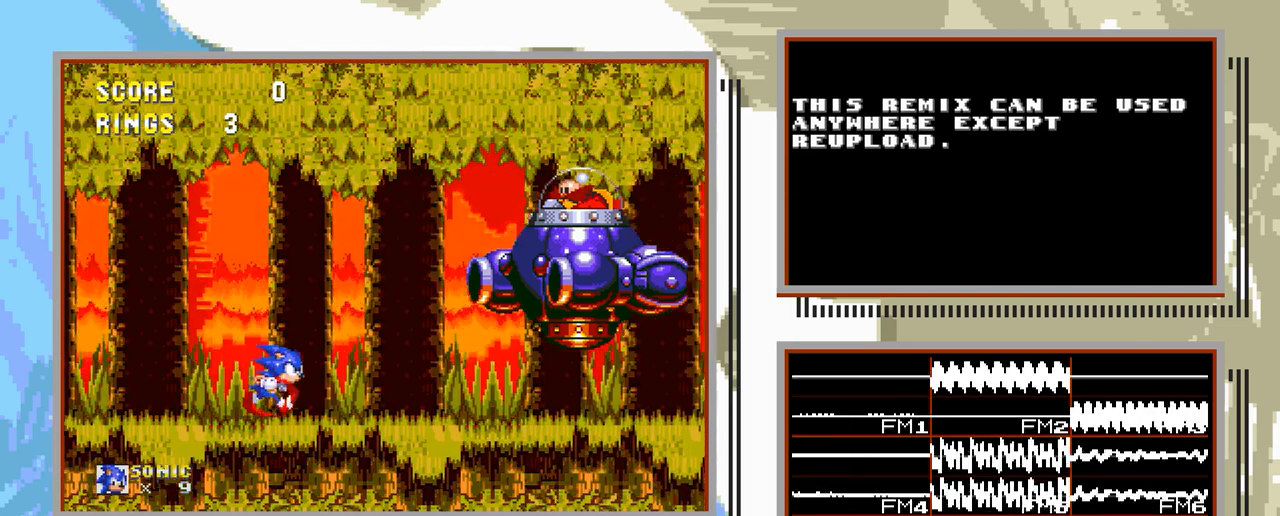
{"buttons": ["DPAD_RIGHT"], "events": []}
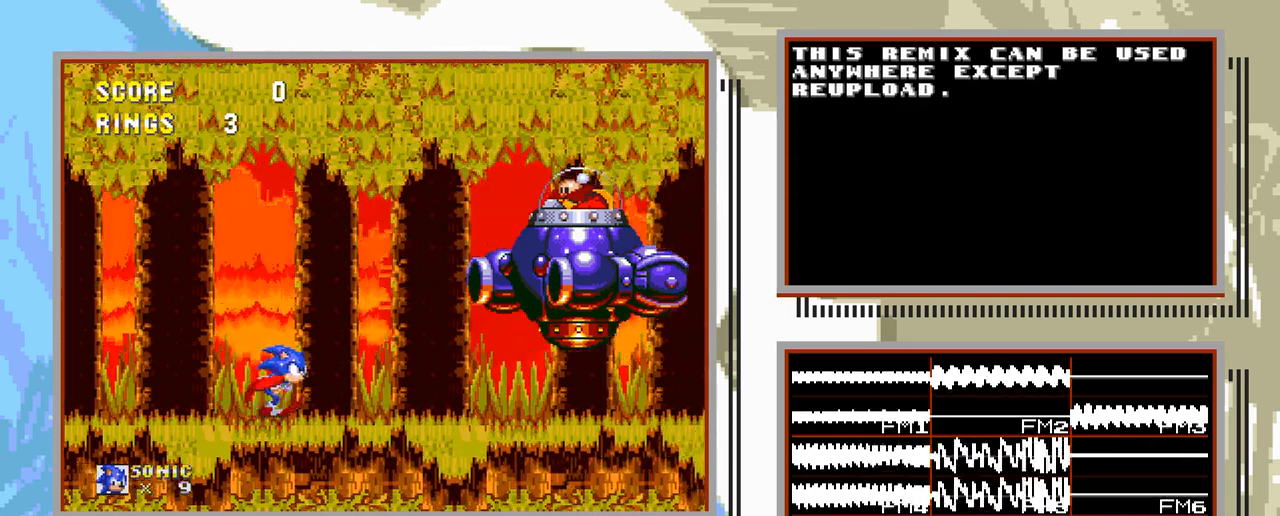
{"buttons": ["DPAD_RIGHT"], "events": []}
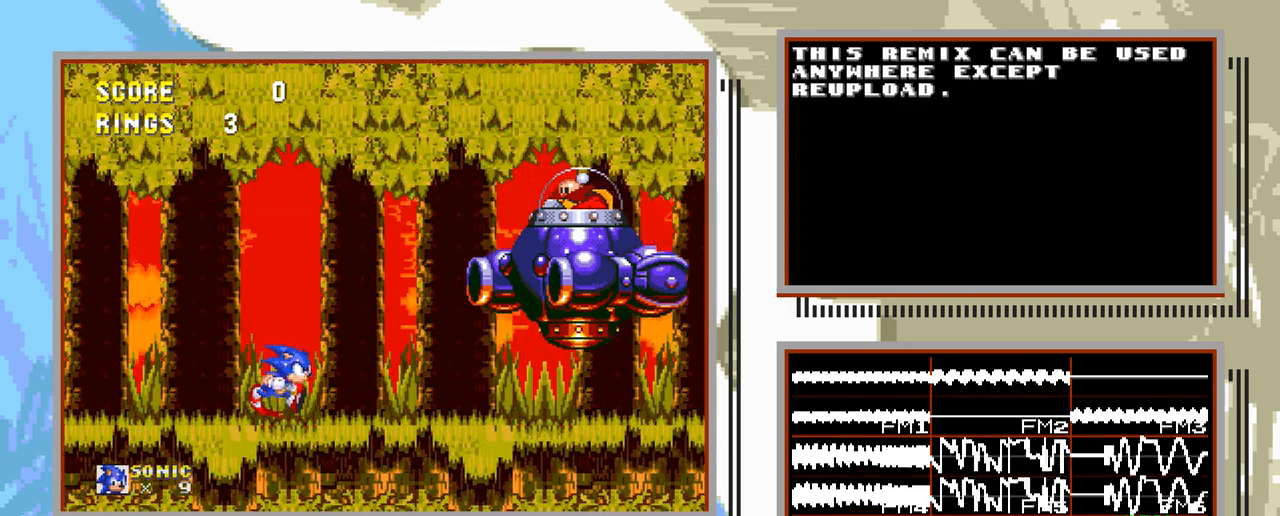
{"buttons": ["DPAD_RIGHT"], "events": []}
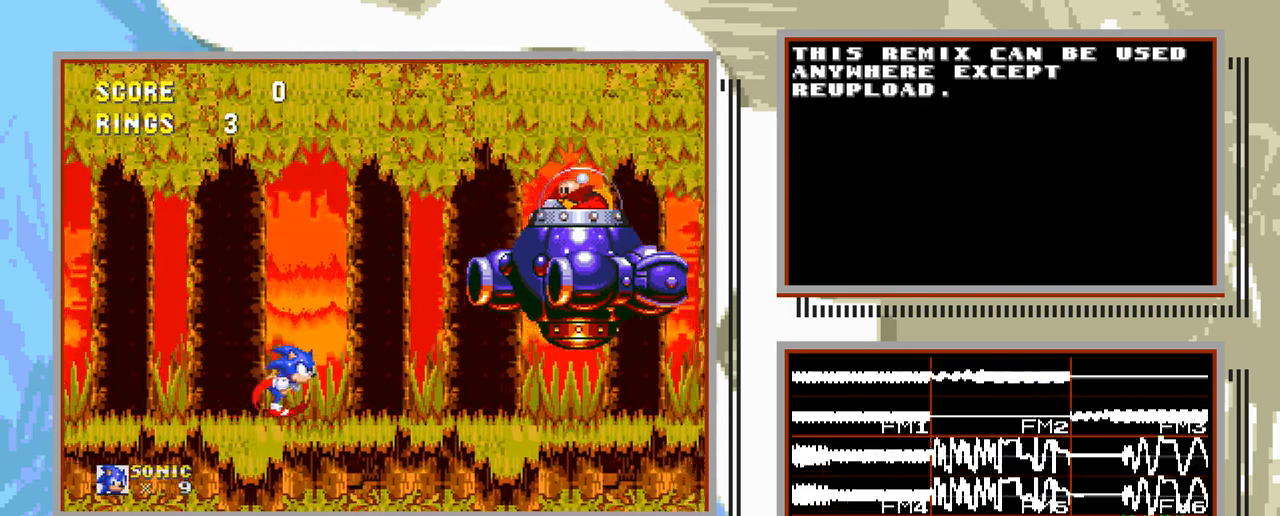
{"buttons": ["DPAD_RIGHT"], "events": []}
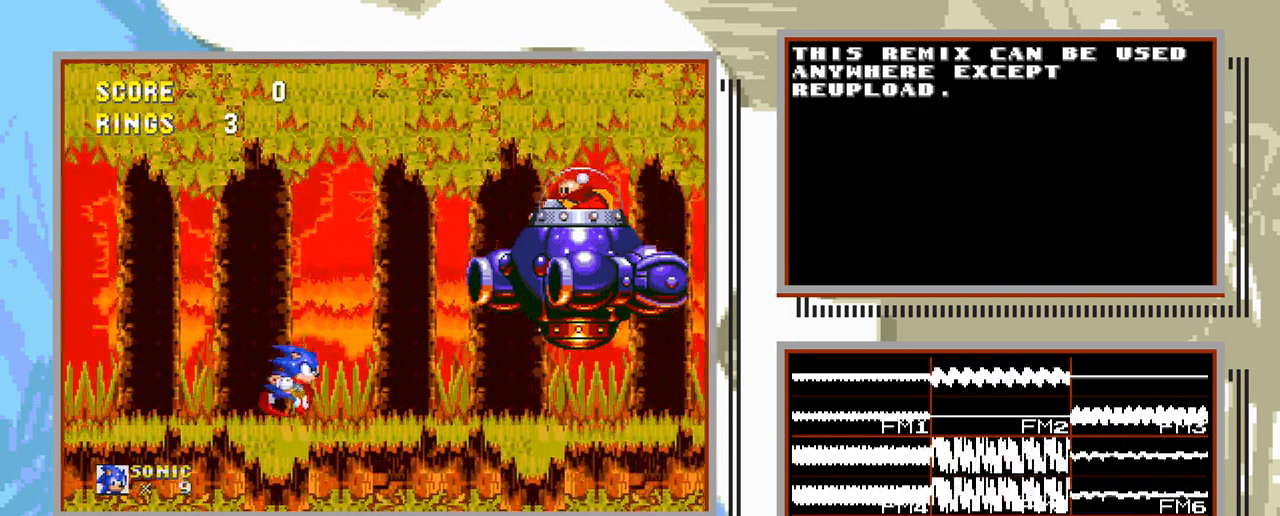
{"buttons": ["DPAD_RIGHT"], "events": []}
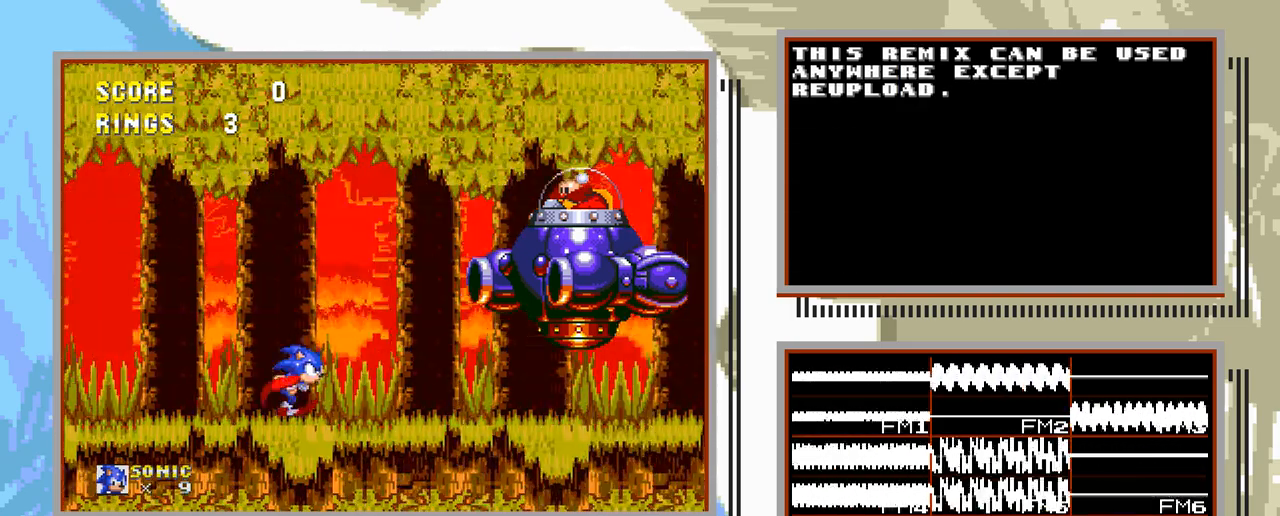
{"buttons": ["DPAD_RIGHT"], "events": []}
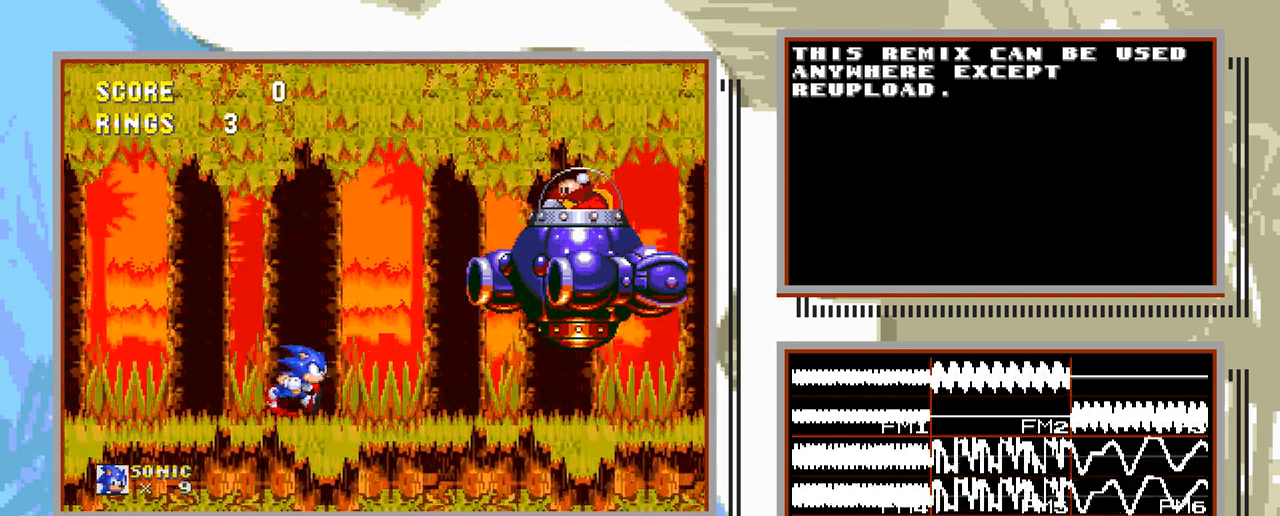
{"buttons": ["DPAD_RIGHT"], "events": []}
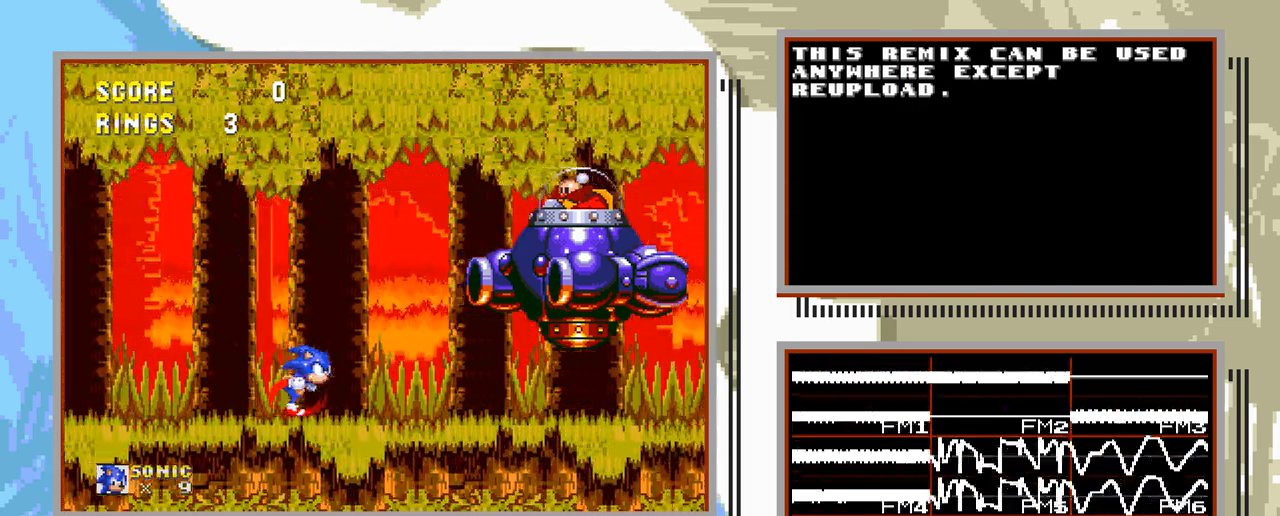
{"buttons": ["DPAD_RIGHT"], "events": []}
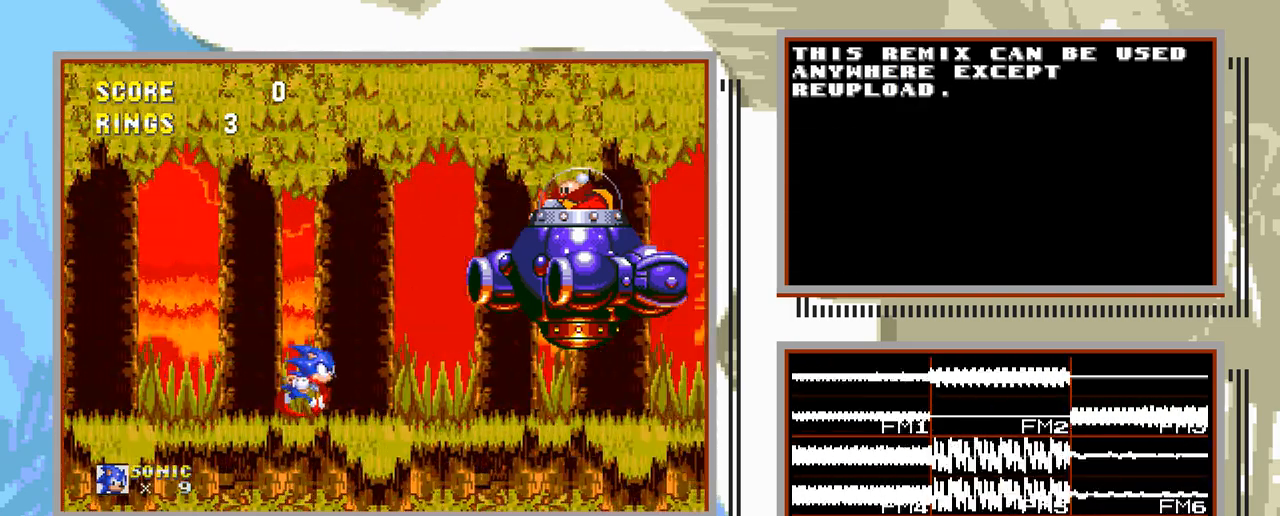
{"buttons": ["DPAD_RIGHT"], "events": []}
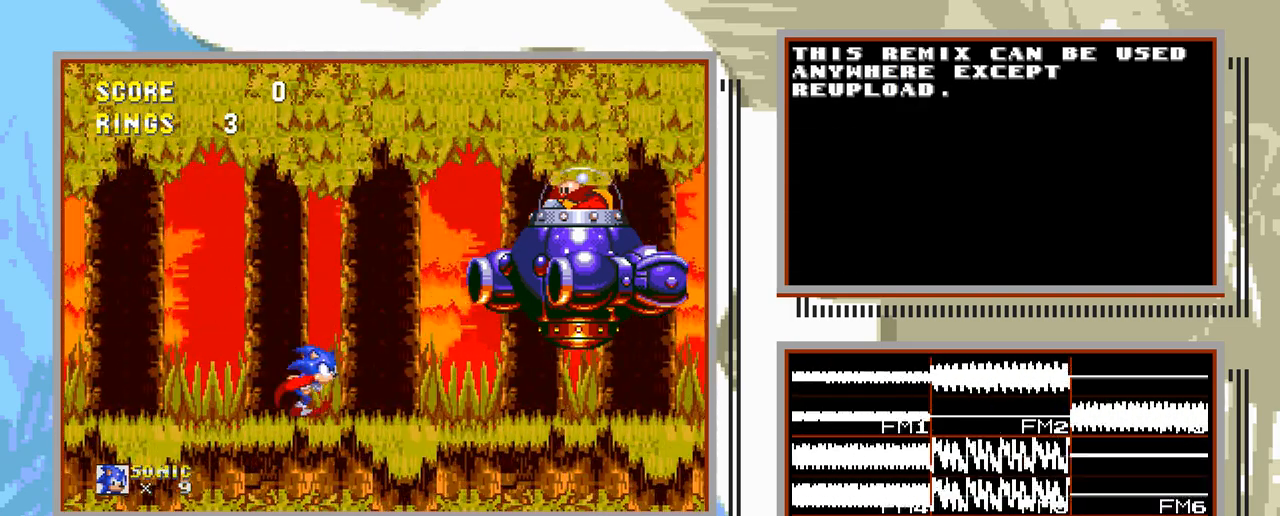
{"buttons": ["DPAD_RIGHT"], "events": []}
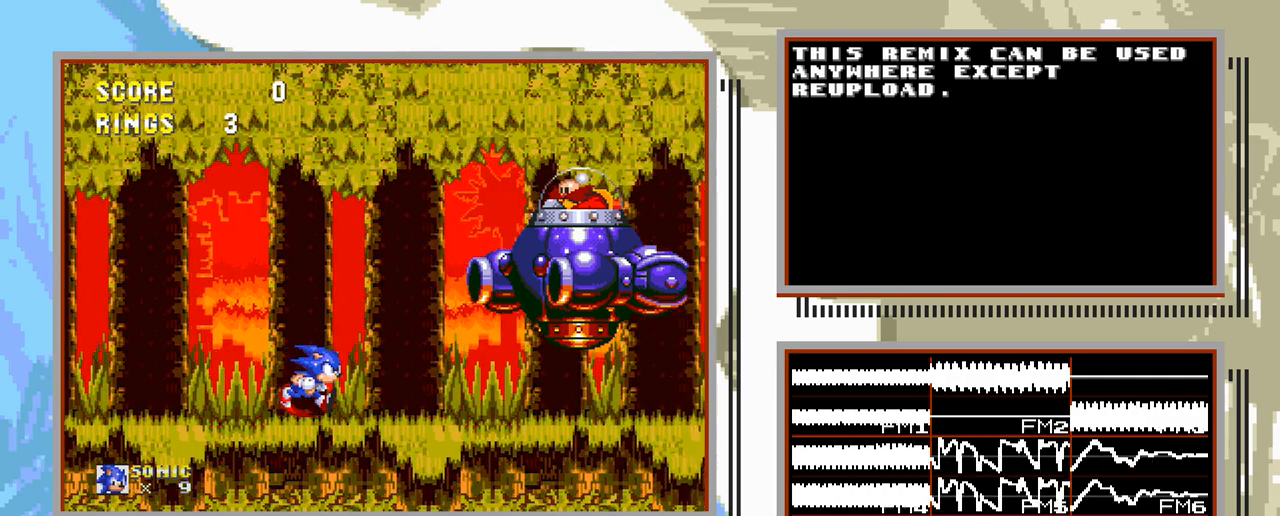
{"buttons": ["DPAD_RIGHT"], "events": []}
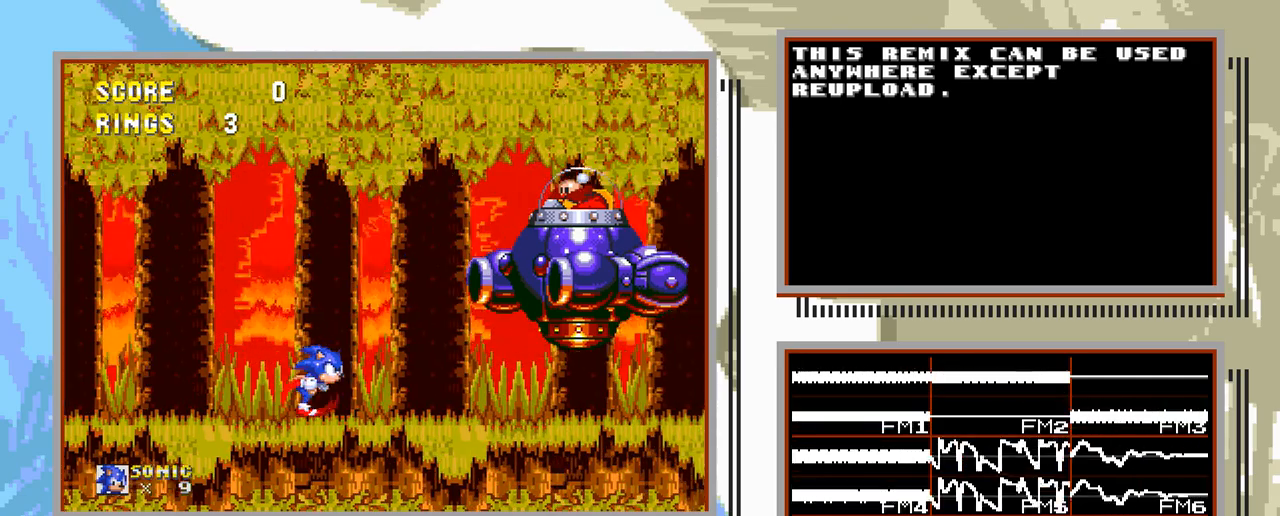
{"buttons": ["DPAD_RIGHT"], "events": []}
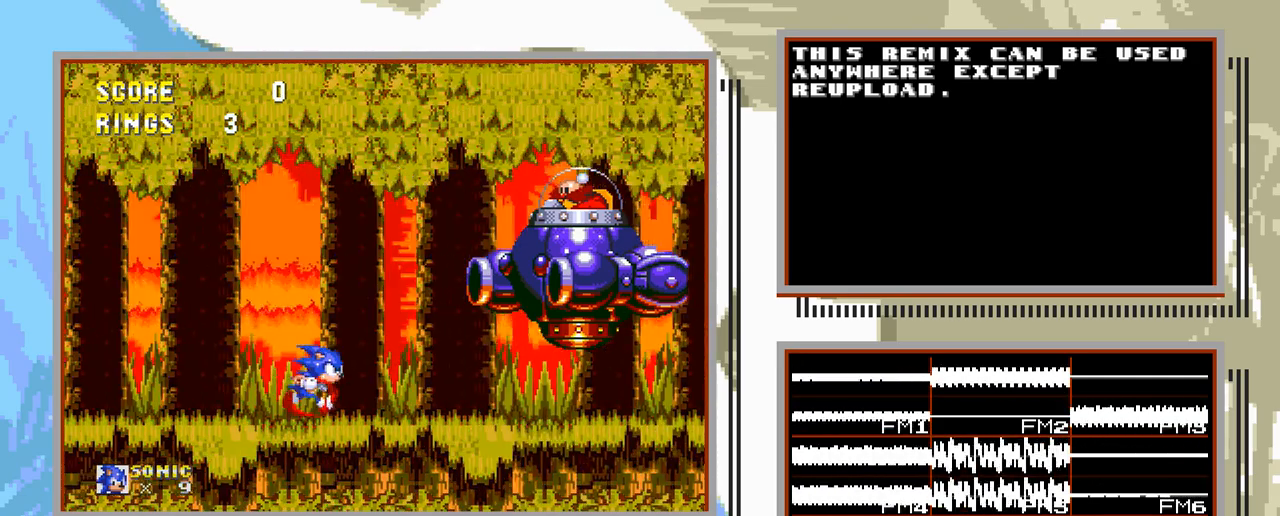
{"buttons": ["DPAD_RIGHT"], "events": []}
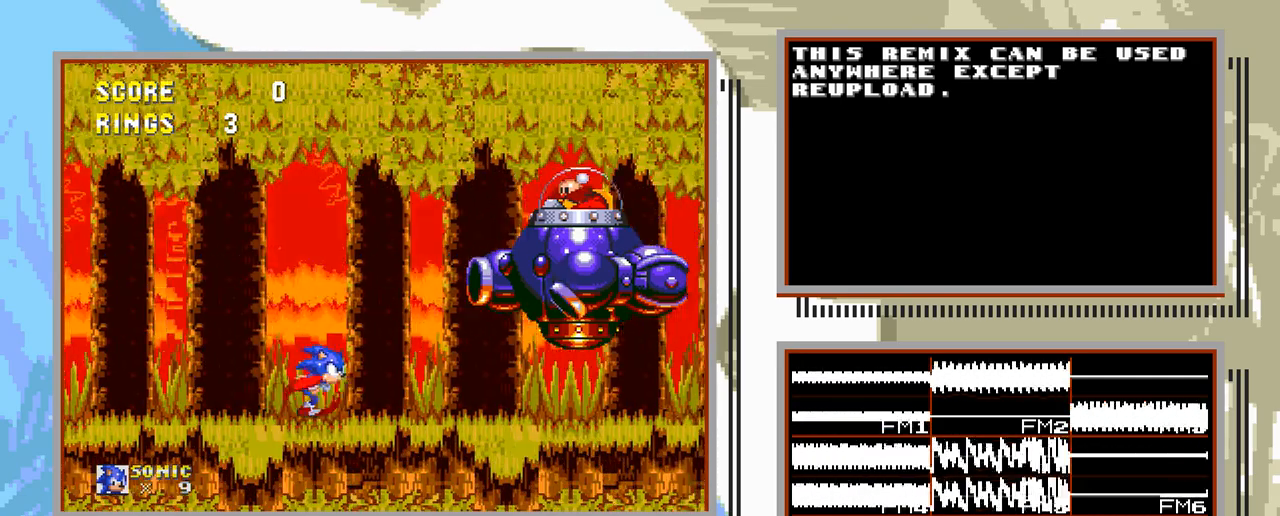
{"buttons": ["C", "DPAD_RIGHT"], "events": [[283, "C", "down"]]}
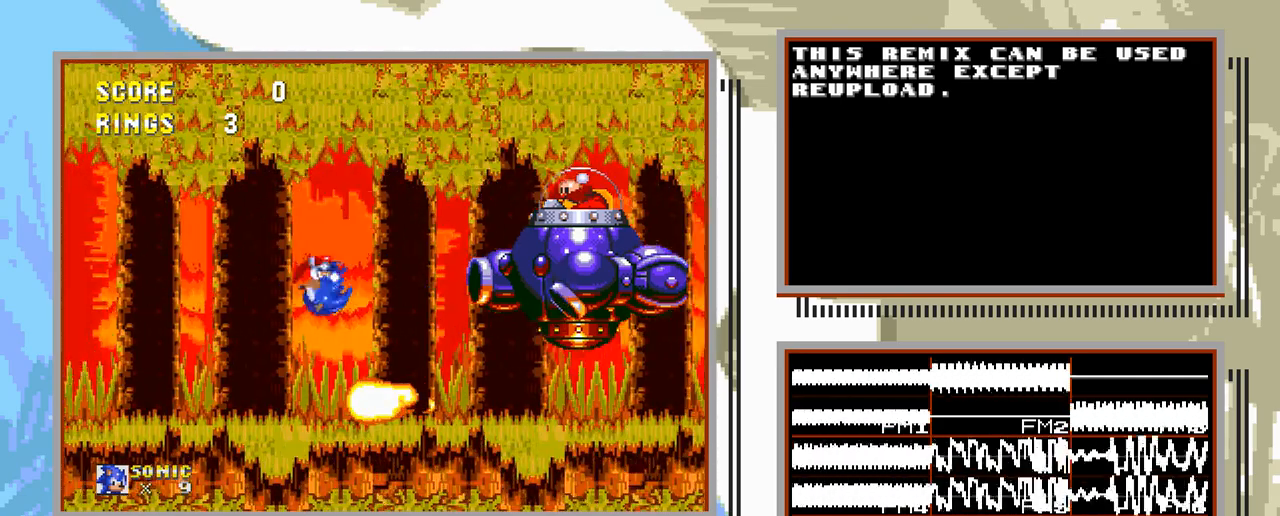
{"buttons": ["DPAD_RIGHT"], "events": [[333, "C", "up"]]}
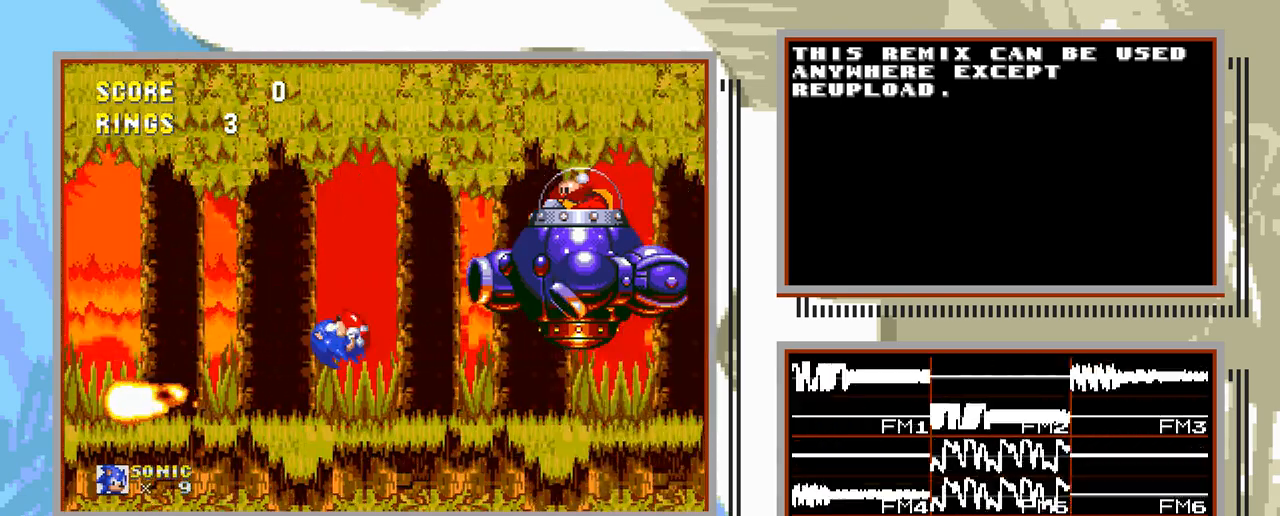
{"buttons": ["DPAD_RIGHT"], "events": []}
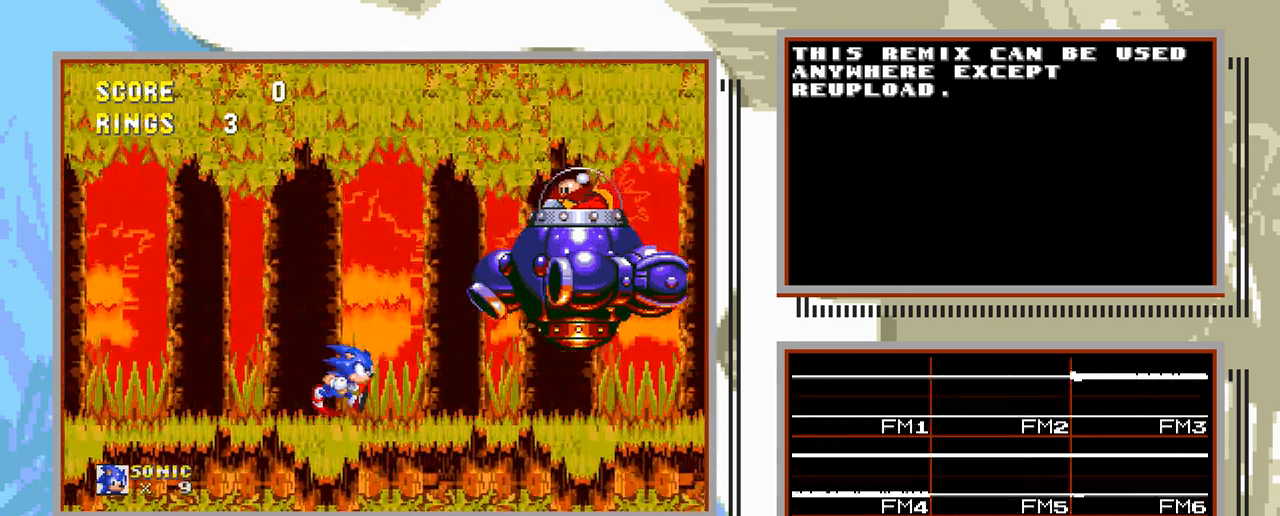
{"buttons": ["C", "DPAD_RIGHT"], "events": [[67, "C", "down"]]}
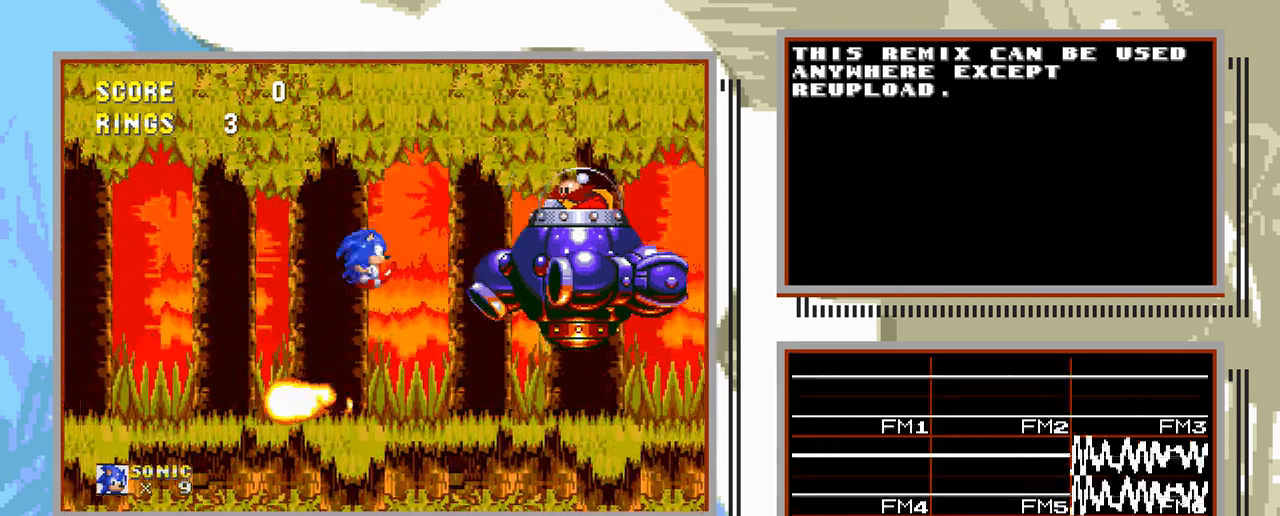
{"buttons": ["DPAD_RIGHT"], "events": [[117, "C", "up"]]}
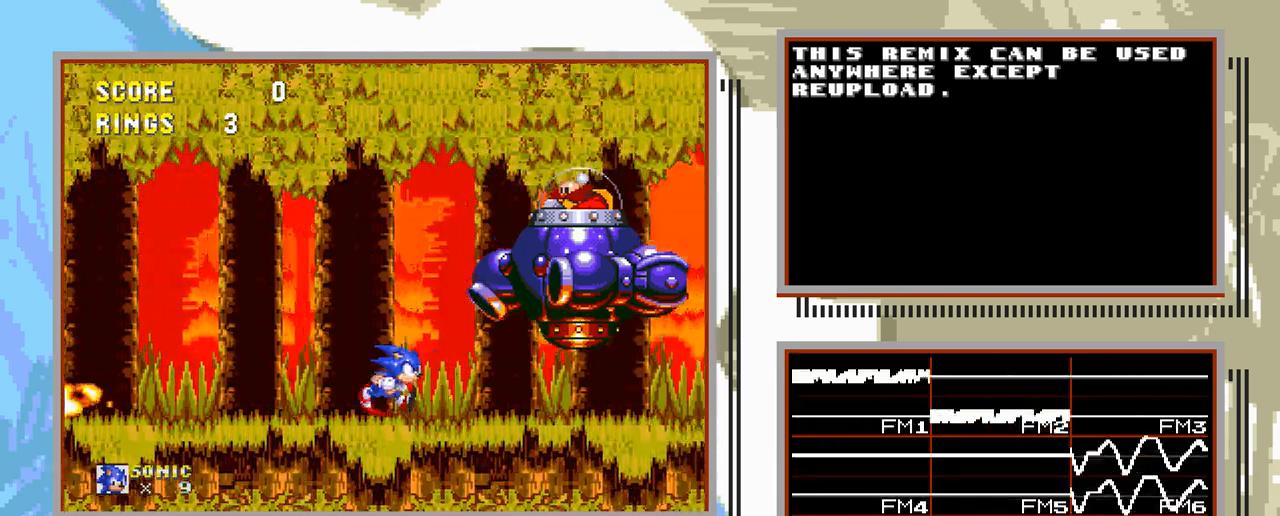
{"buttons": ["DPAD_RIGHT"], "events": []}
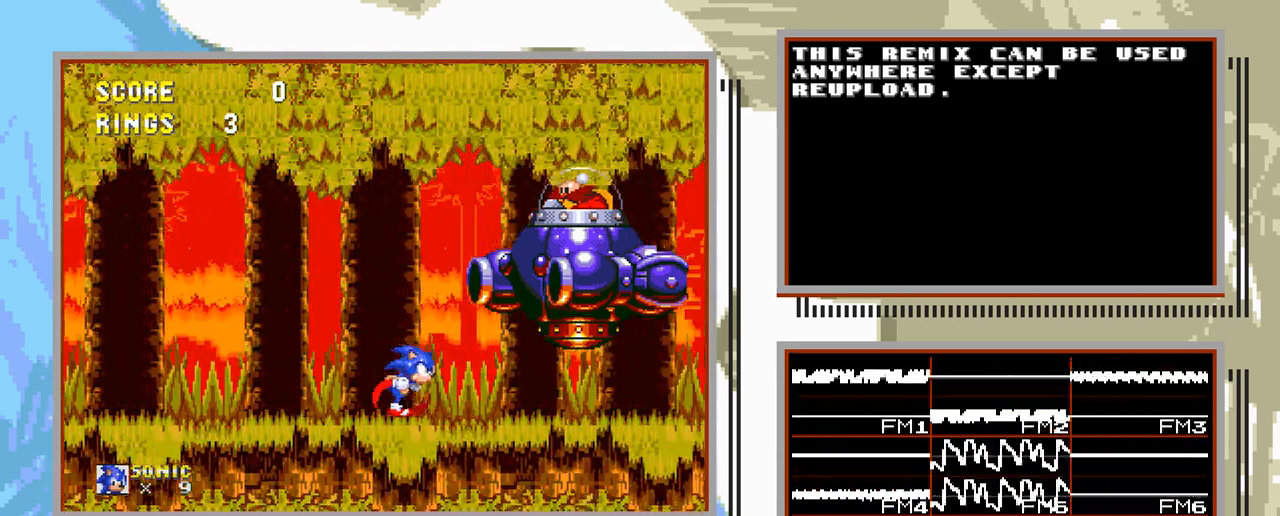
{"buttons": ["DPAD_RIGHT"], "events": []}
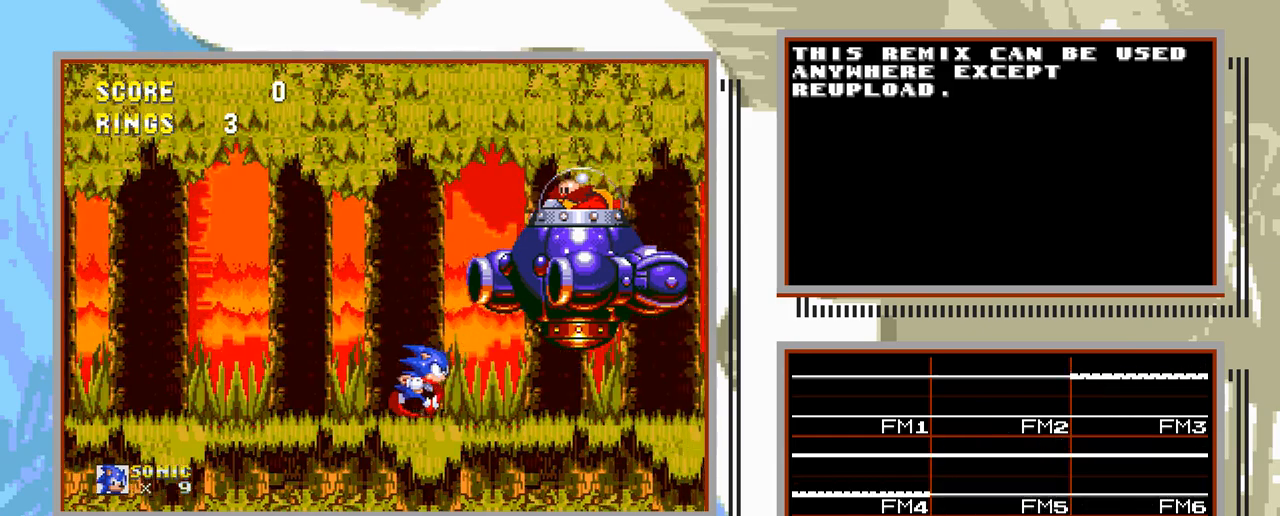
{"buttons": ["DPAD_RIGHT"], "events": []}
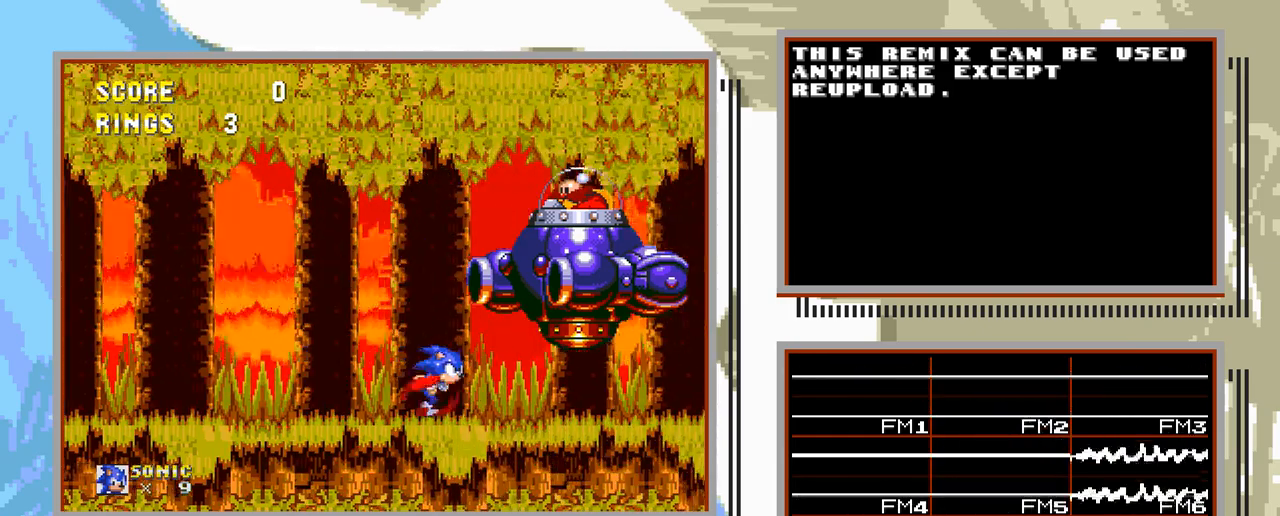
{"buttons": ["DPAD_RIGHT"], "events": []}
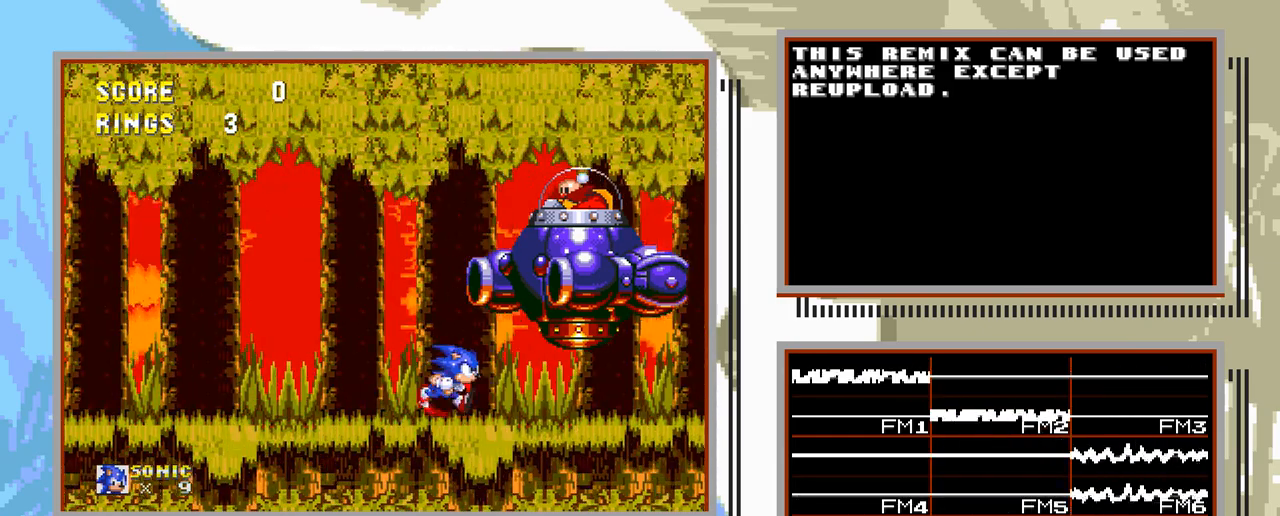
{"buttons": ["DPAD_RIGHT"], "events": []}
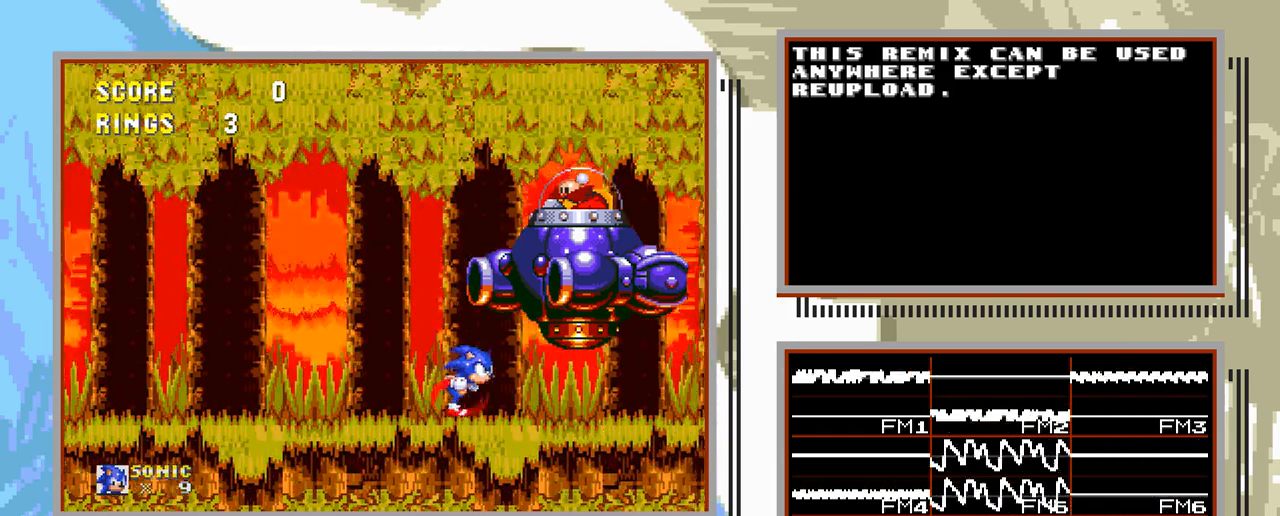
{"buttons": ["DPAD_RIGHT"], "events": []}
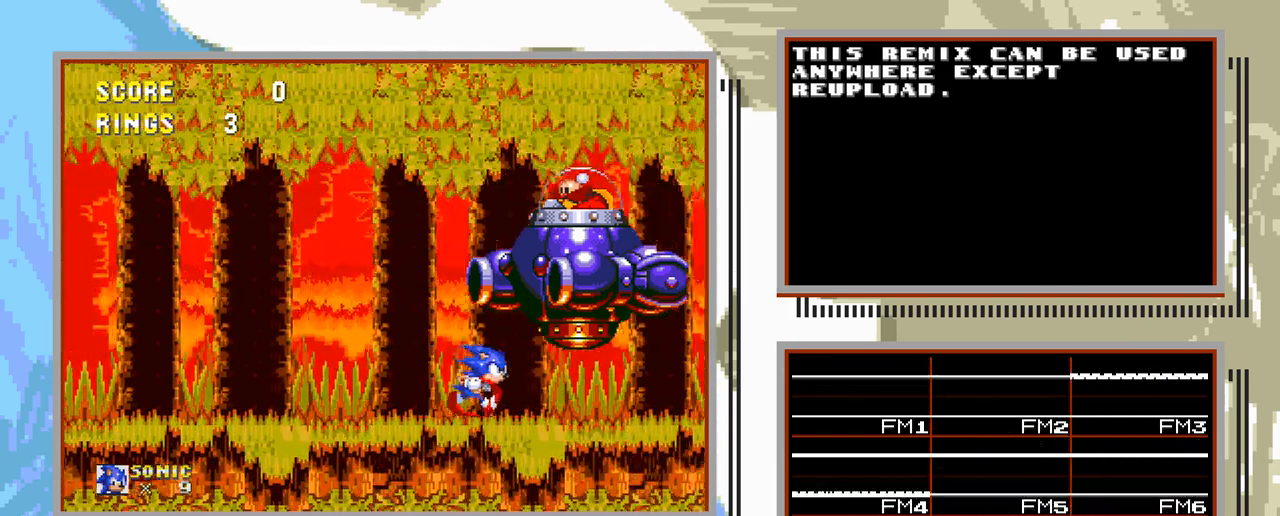
{"buttons": ["C", "DPAD_RIGHT"], "events": [[367, "C", "down"]]}
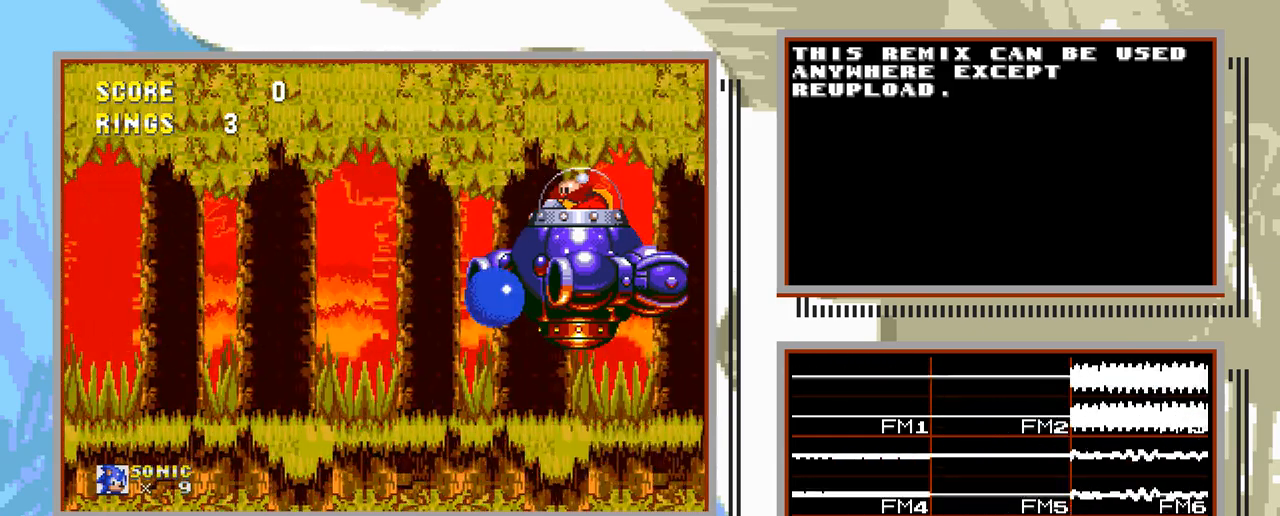
{"buttons": ["DPAD_RIGHT"], "events": [[417, "C", "up"]]}
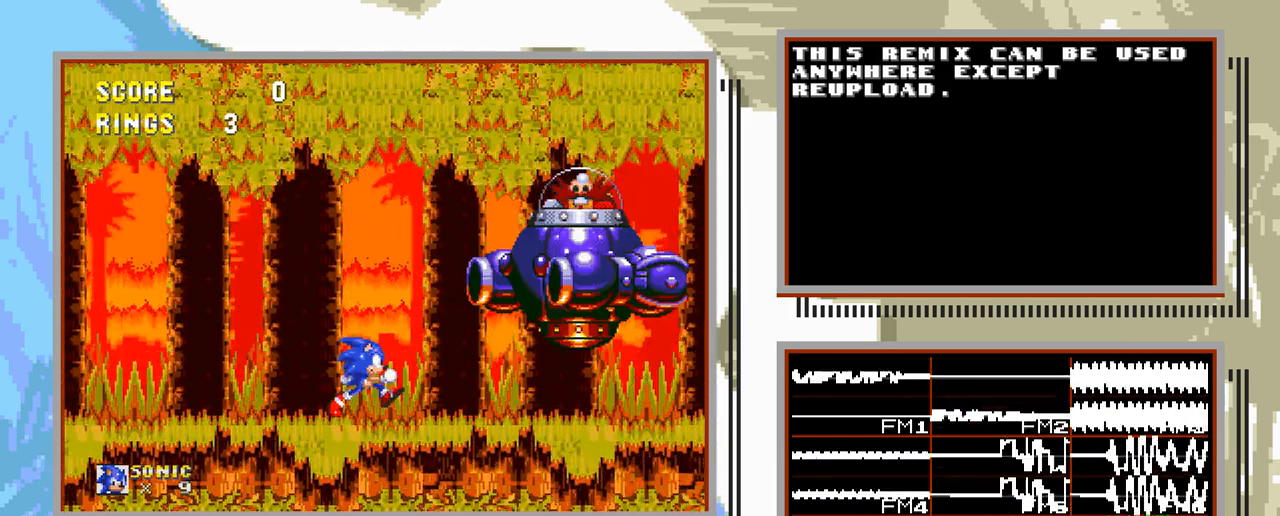
{"buttons": ["DPAD_RIGHT"], "events": []}